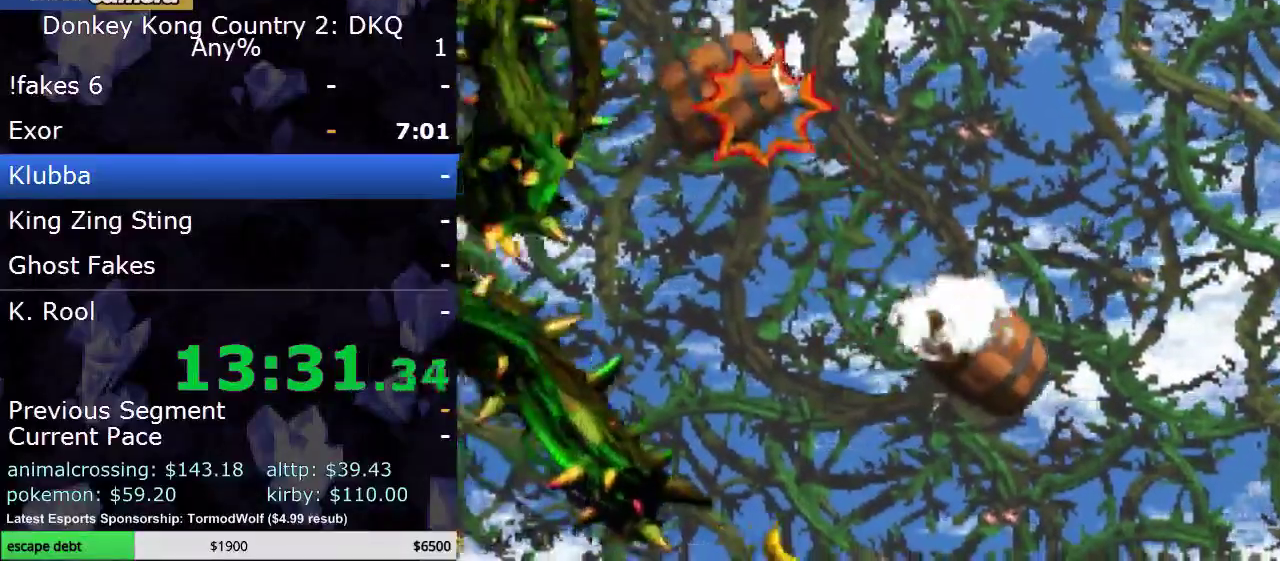
Gameplay with a controller (Nintendo layout); each line is a JSON object with the inputs held at the frame after it. "events" lists button and stick changes between this image and that frame as [ms after this image, input, new state], when the widget could be followed in between. Not read: L3 R3.
{"buttons": ["Y"], "events": []}
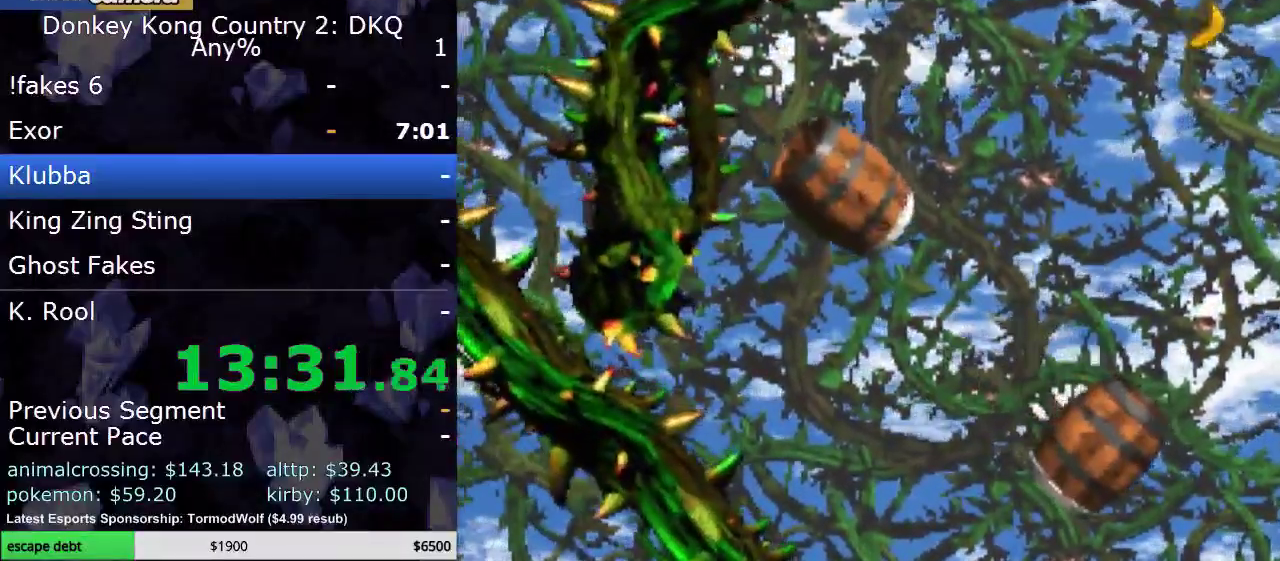
{"buttons": ["Y"], "events": [[383, "B", "down"], [500, "B", "up"]]}
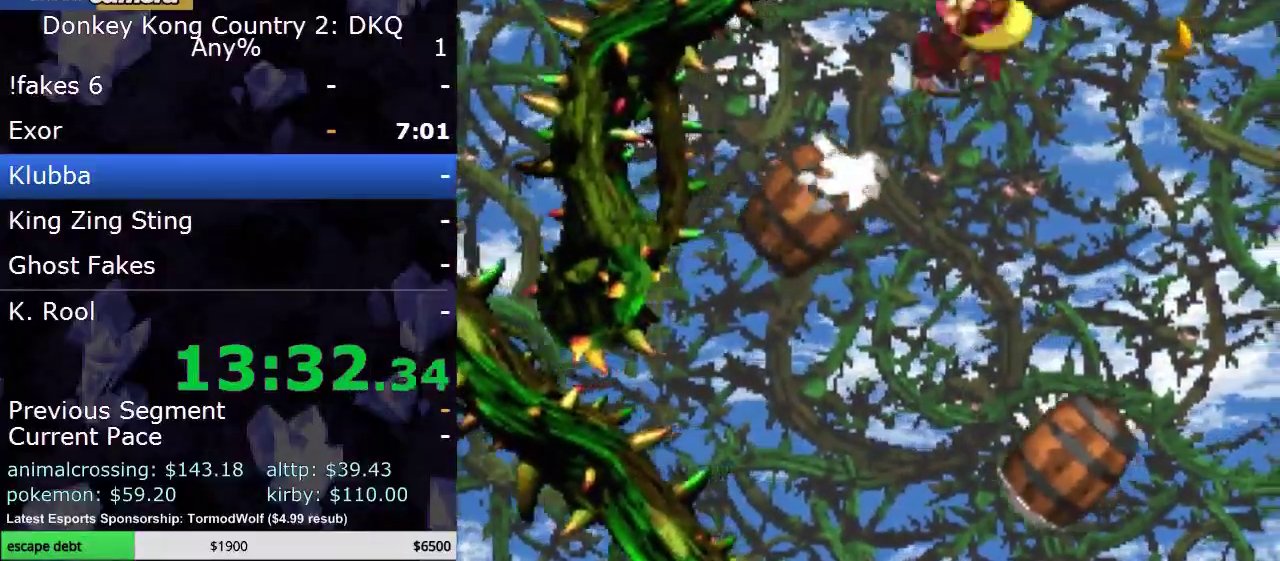
{"buttons": ["Y"], "events": []}
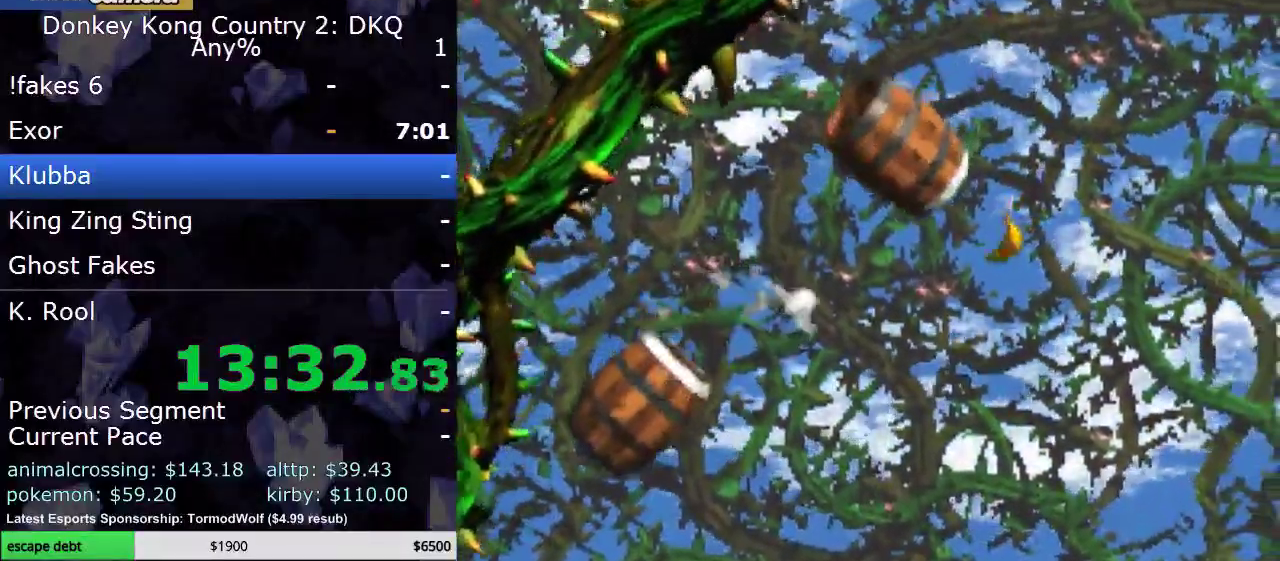
{"buttons": ["Y"], "events": []}
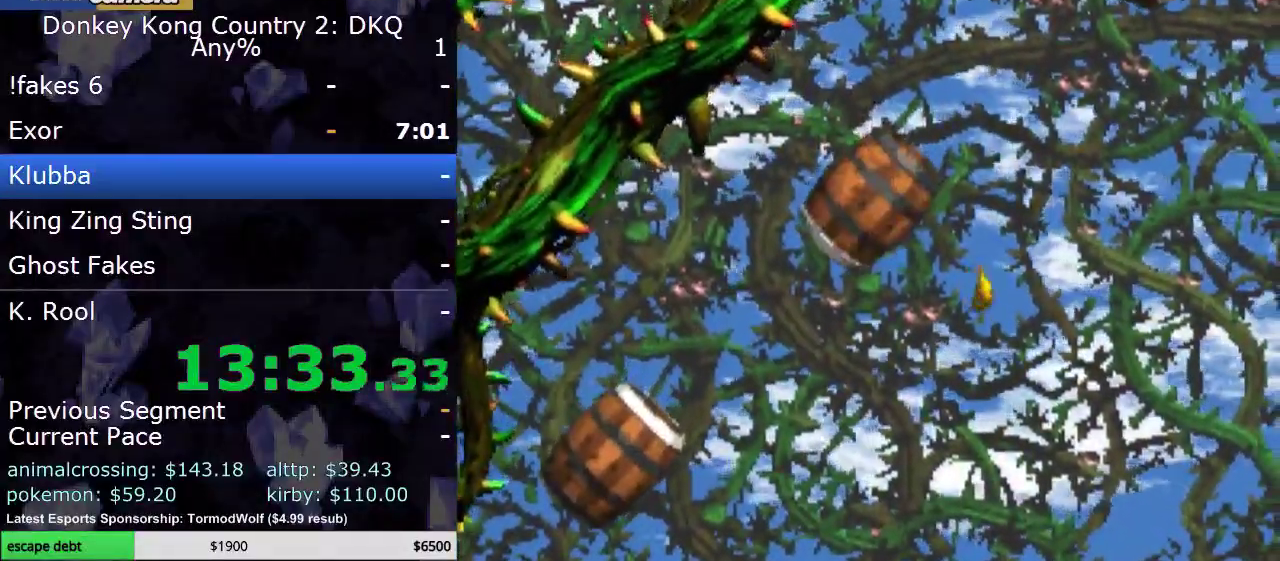
{"buttons": ["Y"], "events": []}
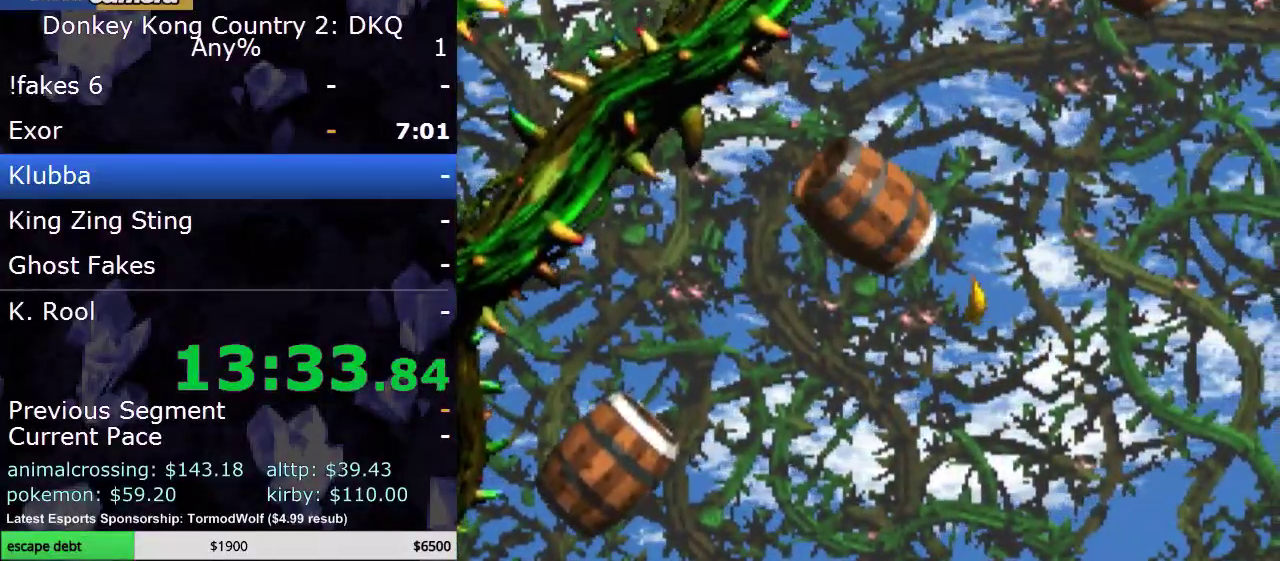
{"buttons": ["Y"], "events": [[333, "B", "down"], [500, "B", "up"]]}
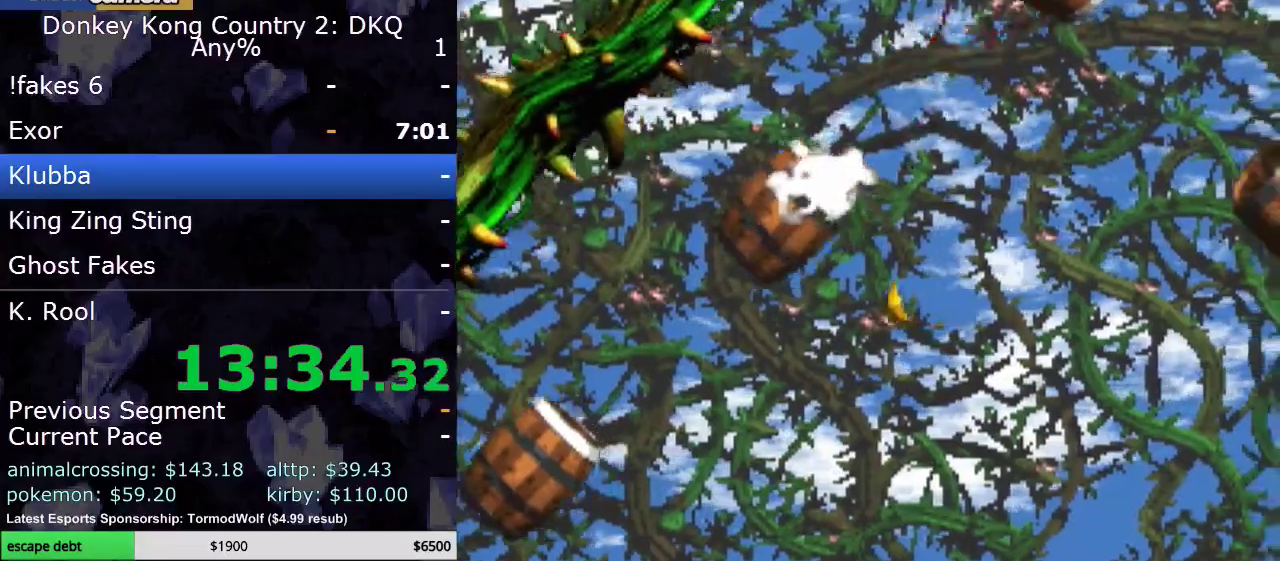
{"buttons": ["Y"], "events": []}
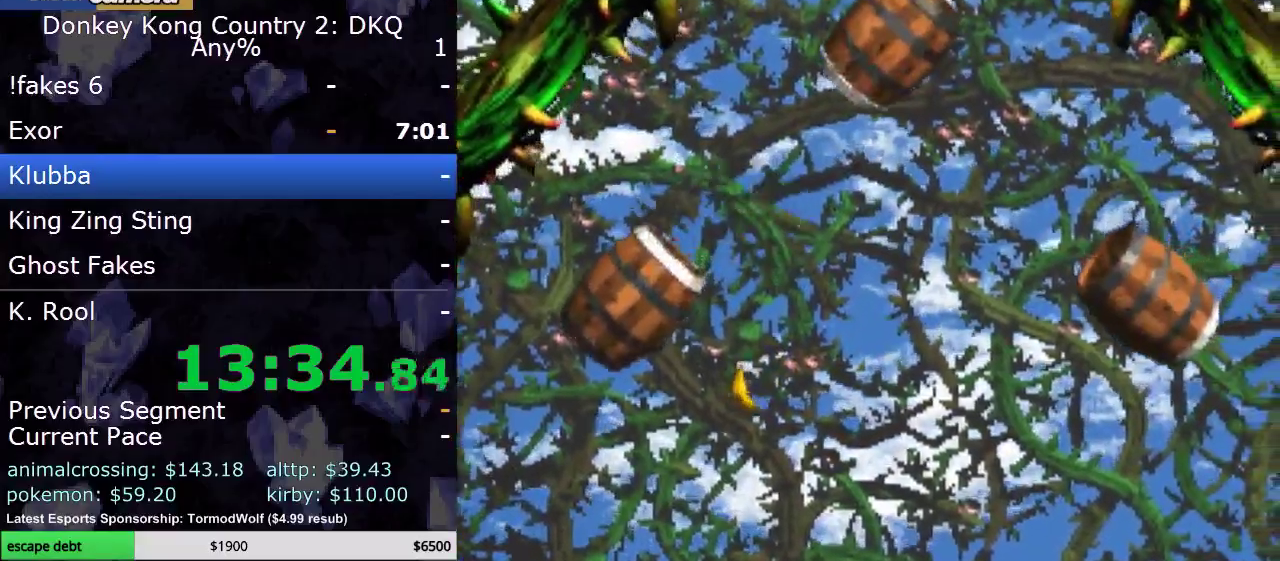
{"buttons": ["Y"], "events": []}
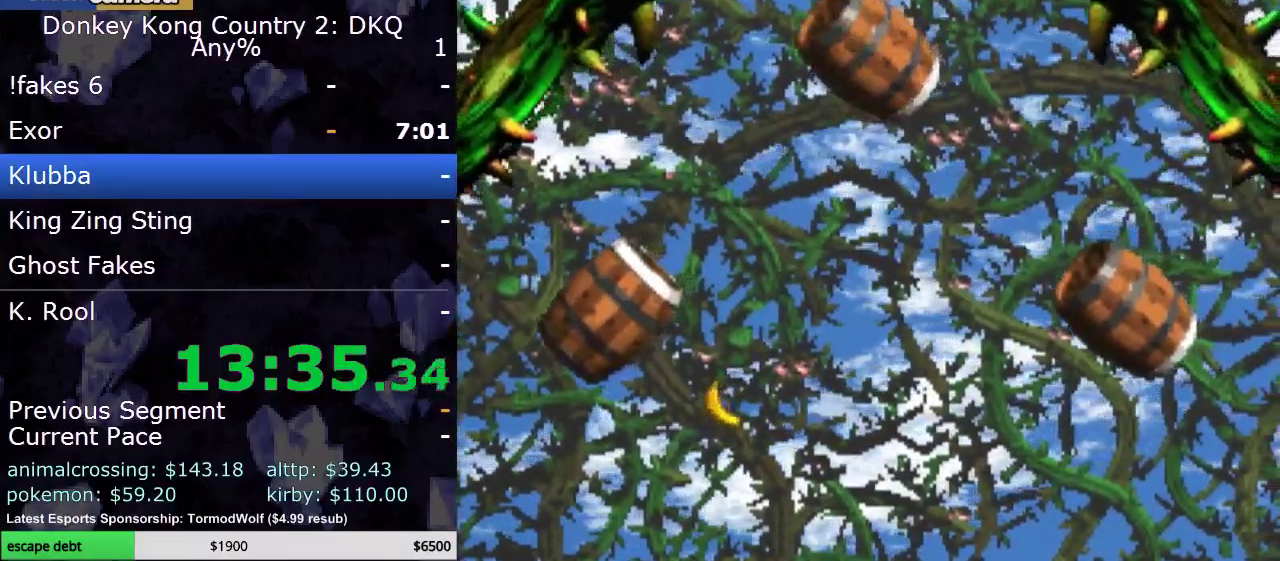
{"buttons": ["Y"], "events": [[300, "B", "down"], [467, "B", "up"]]}
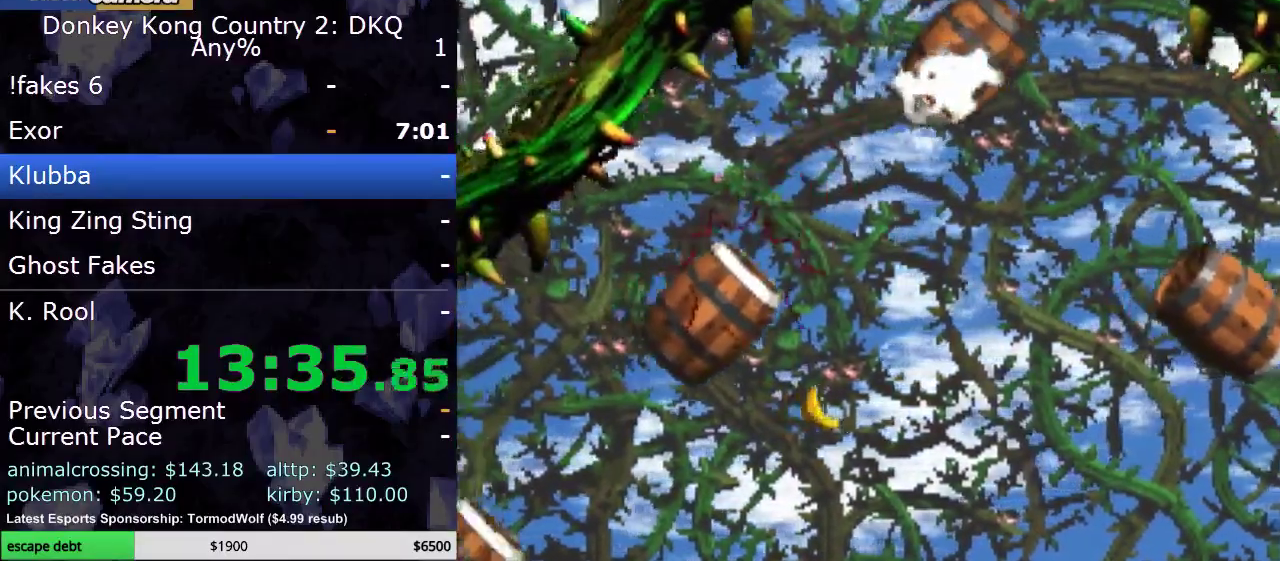
{"buttons": ["Y"], "events": []}
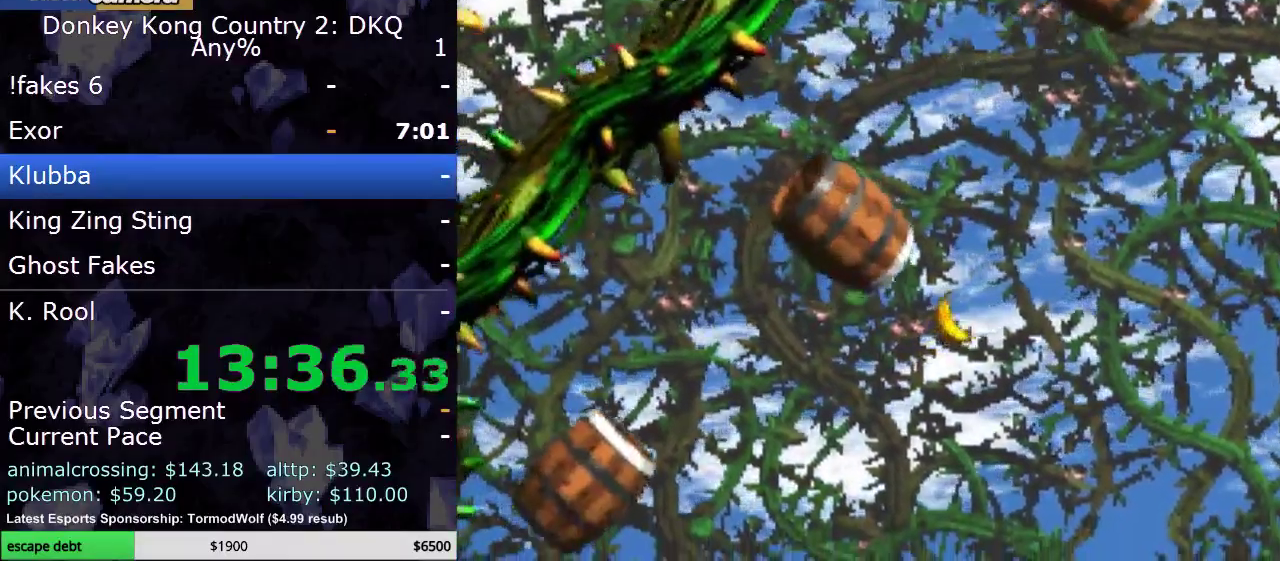
{"buttons": ["Y"], "events": [[300, "B", "down"], [400, "B", "up"]]}
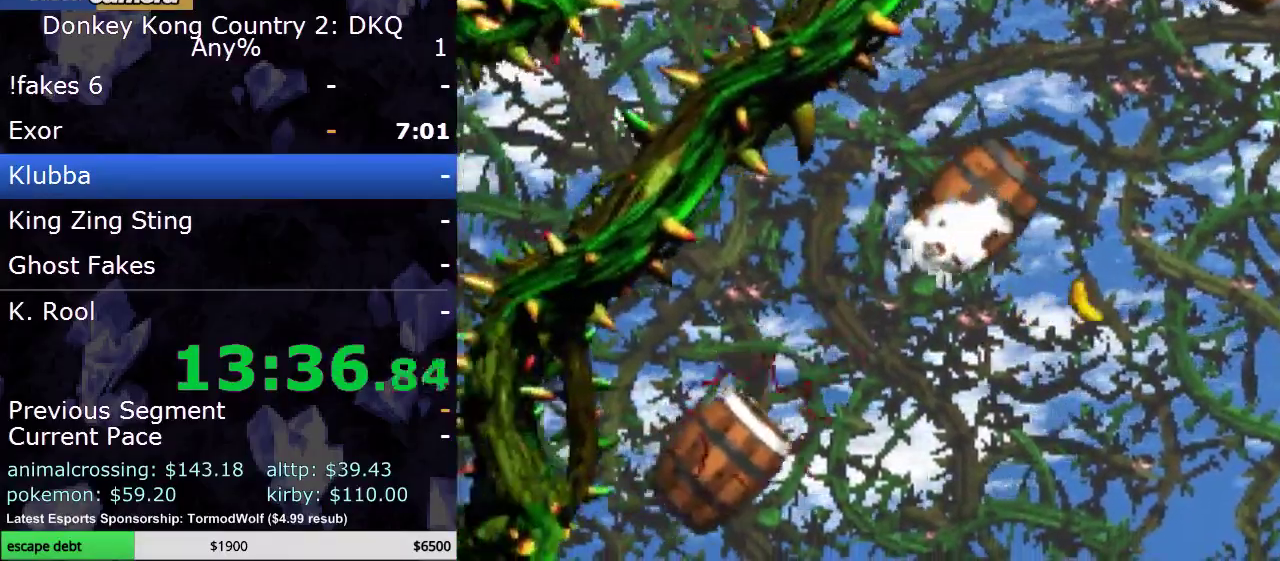
{"buttons": ["Y"], "events": []}
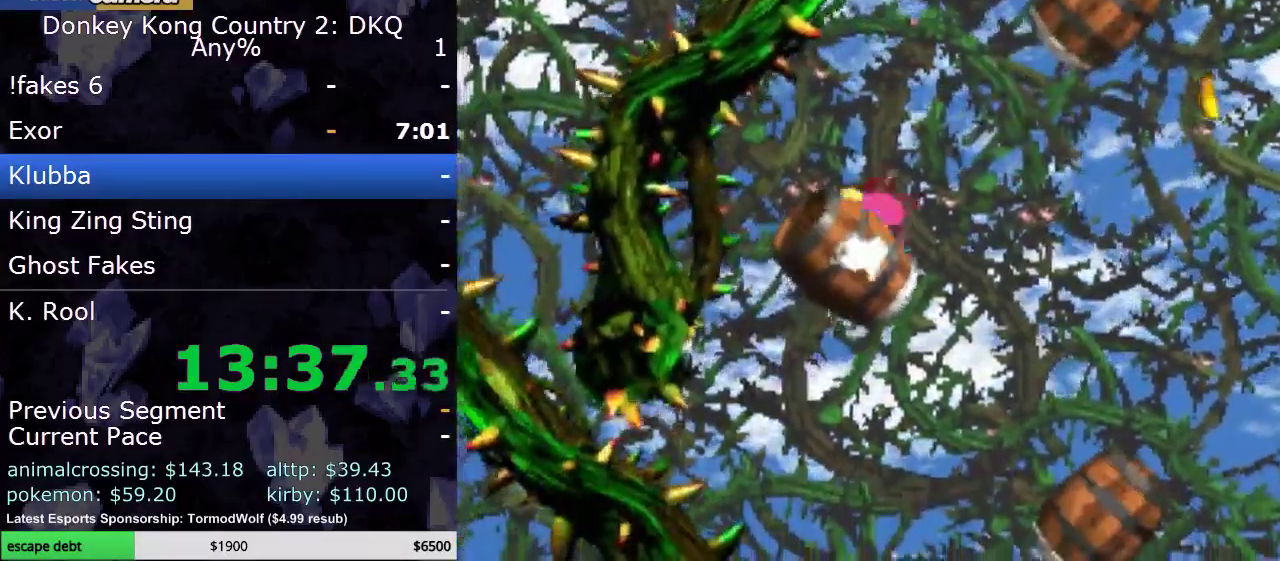
{"buttons": ["Y"], "events": [[33, "B", "down"], [133, "B", "up"]]}
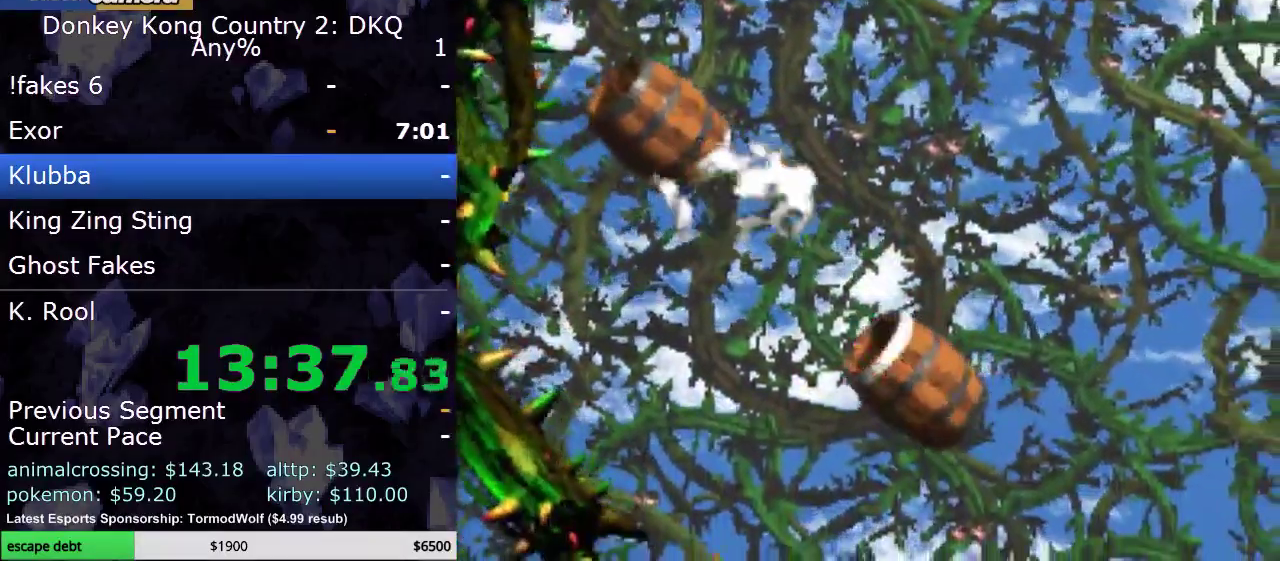
{"buttons": ["Y"], "events": []}
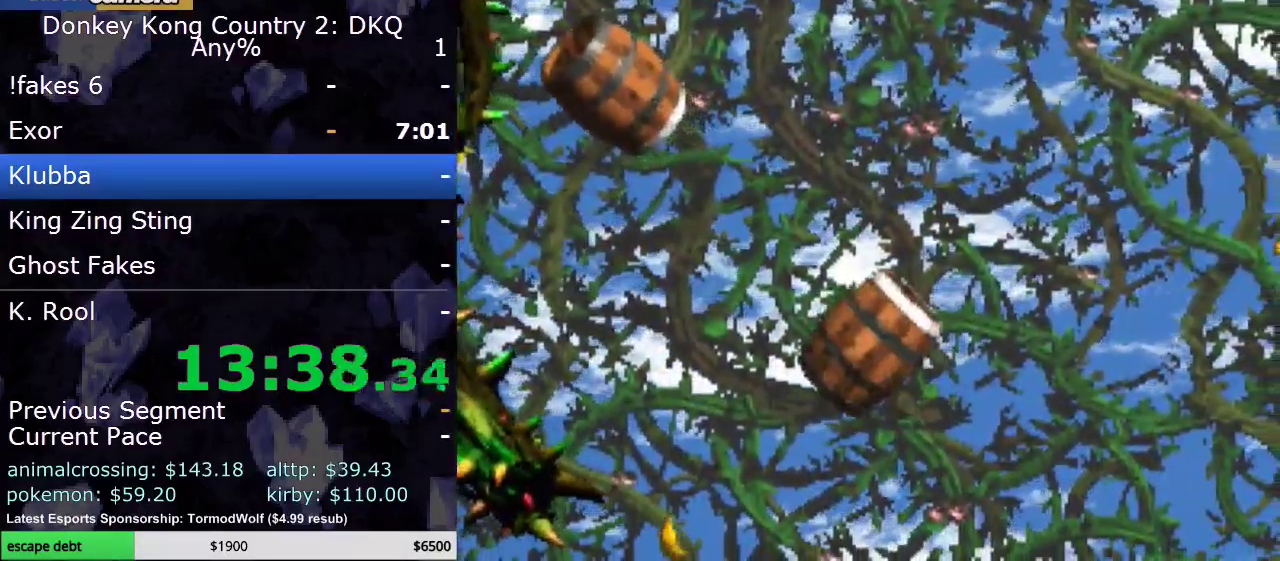
{"buttons": ["Y"], "events": []}
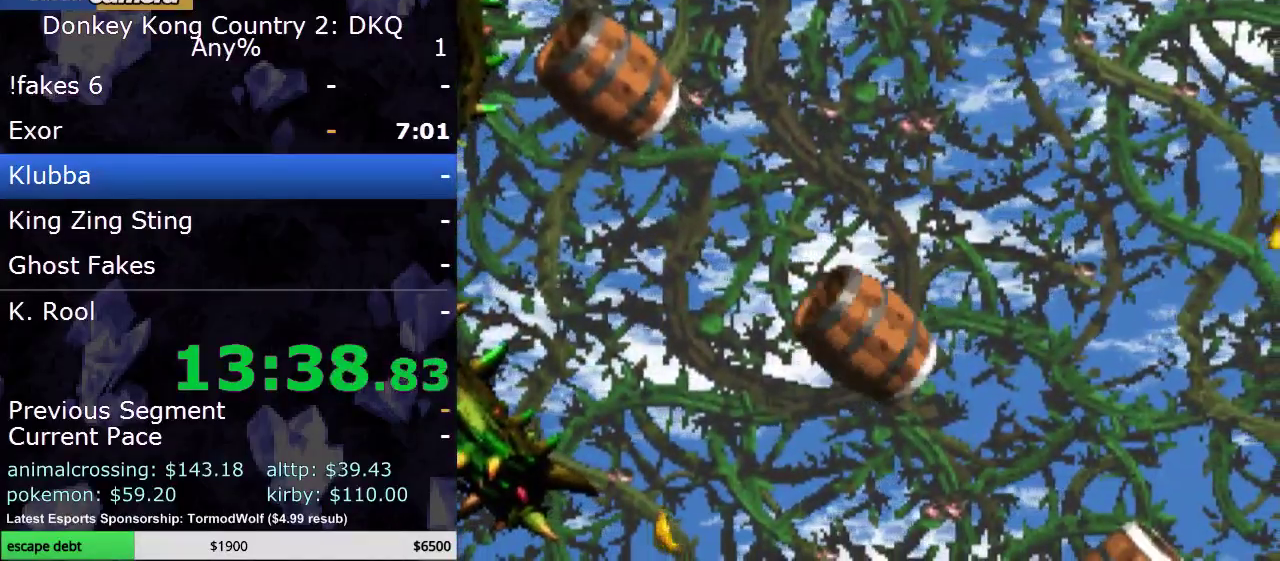
{"buttons": ["Y"], "events": []}
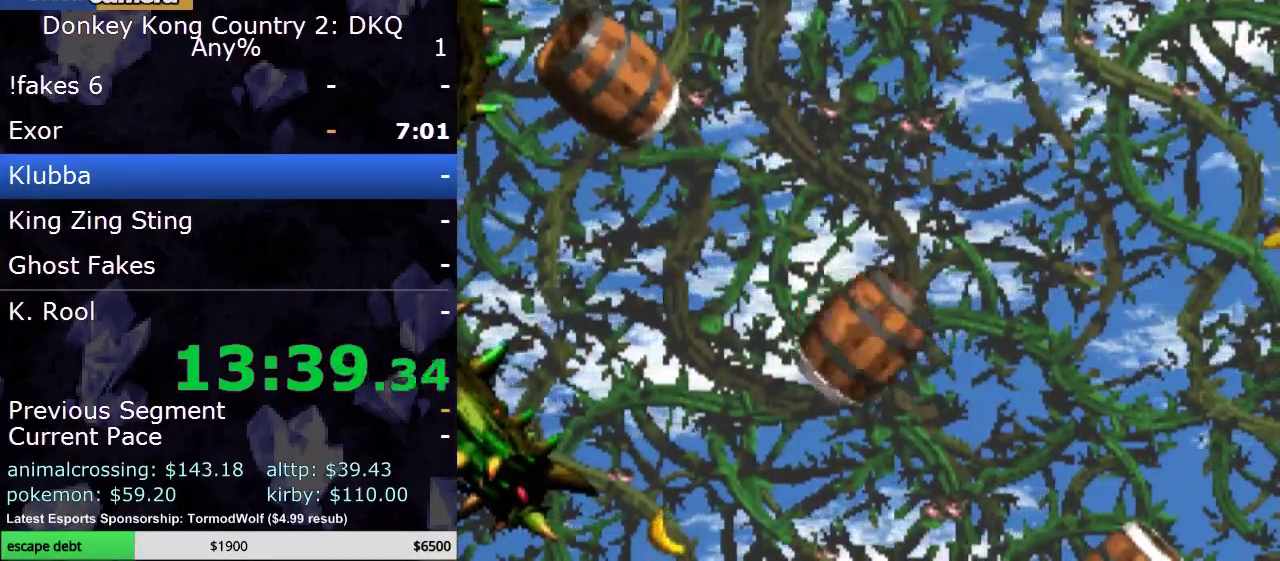
{"buttons": ["Y"], "events": [[50, "B", "down"], [167, "B", "up"]]}
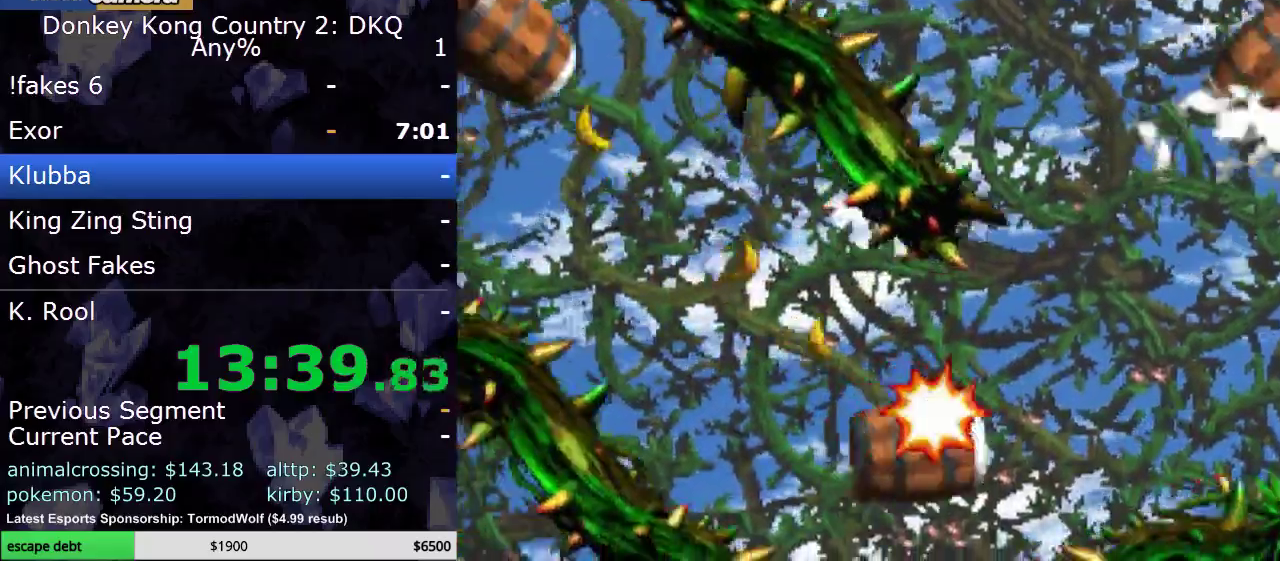
{"buttons": ["Y"], "events": []}
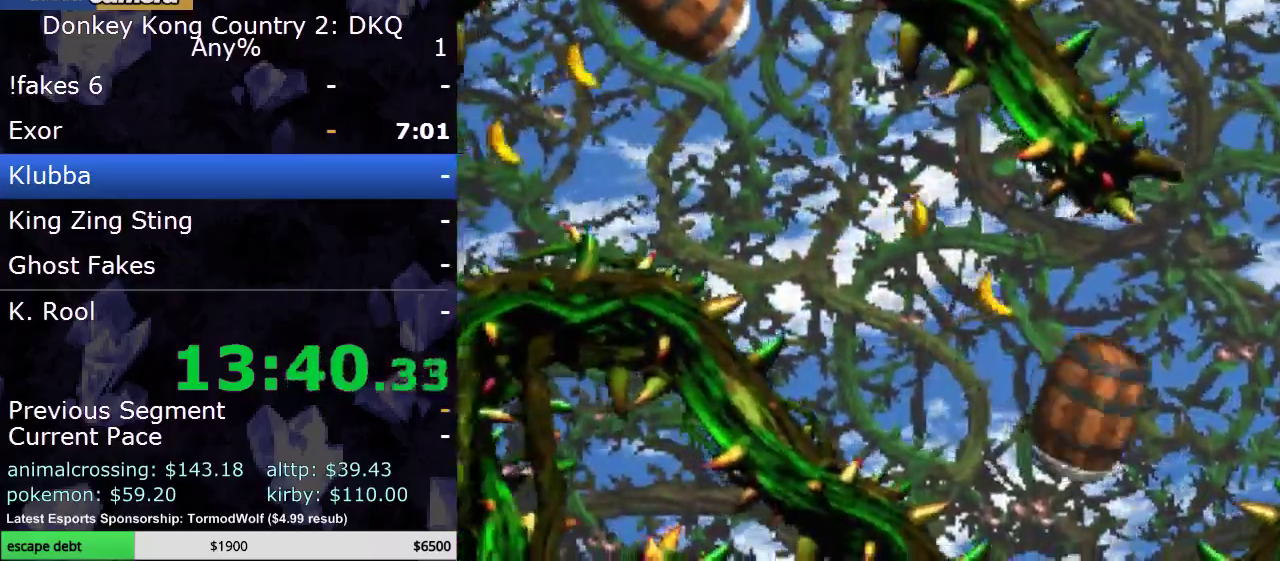
{"buttons": ["Y"], "events": []}
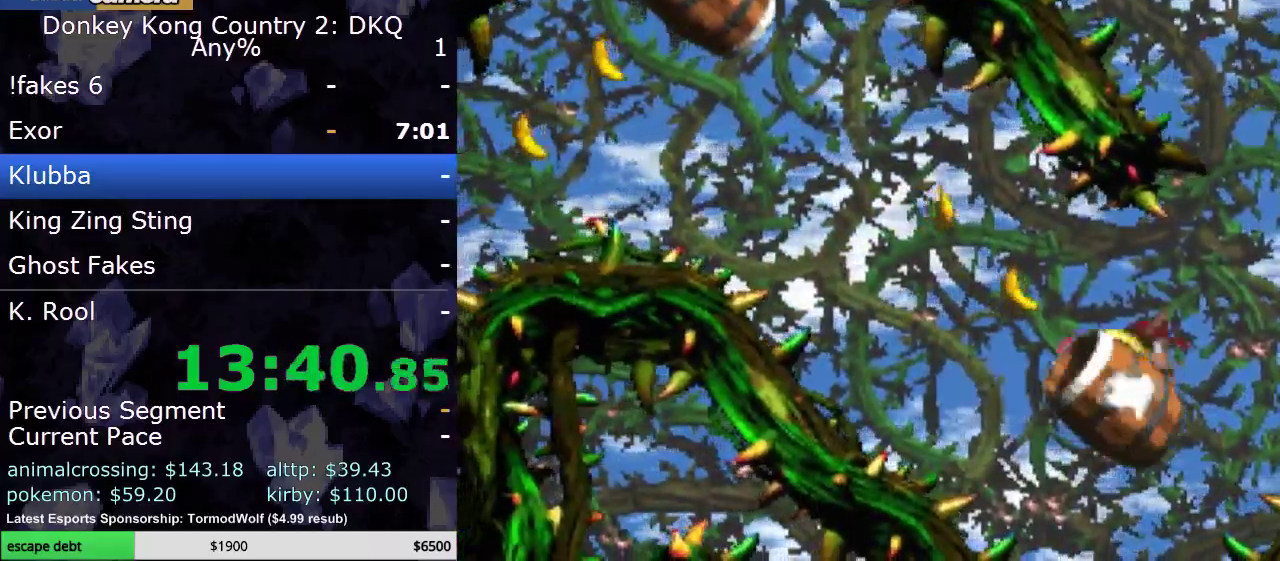
{"buttons": ["Y"], "events": [[50, "B", "down"], [150, "B", "up"]]}
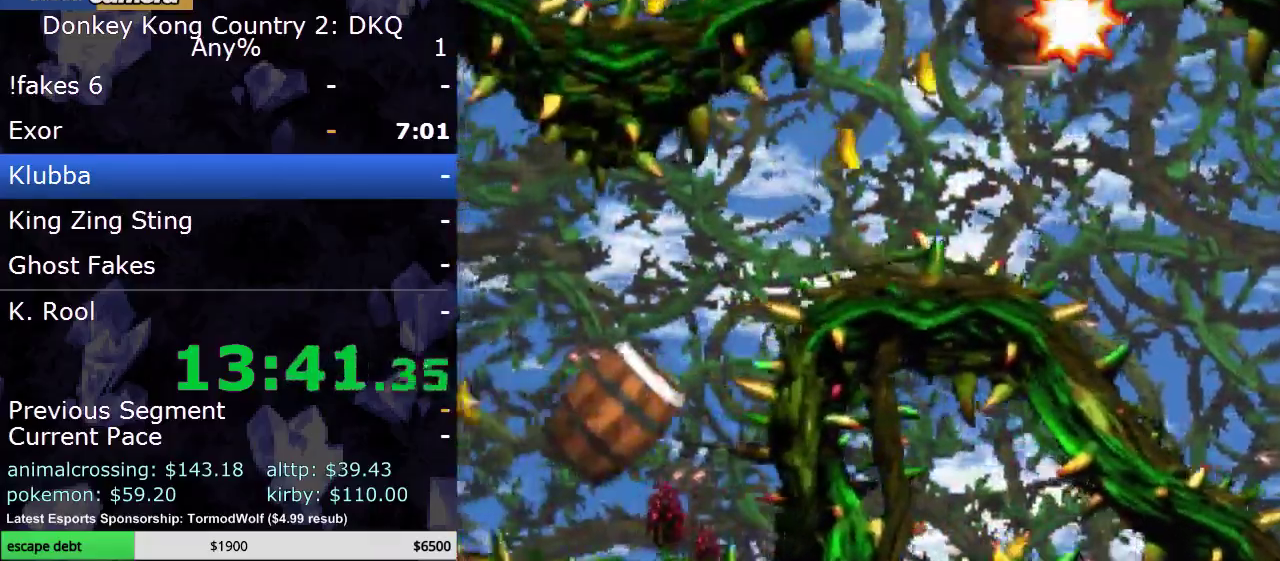
{"buttons": ["Y"], "events": [[300, "B", "down"], [450, "B", "up"]]}
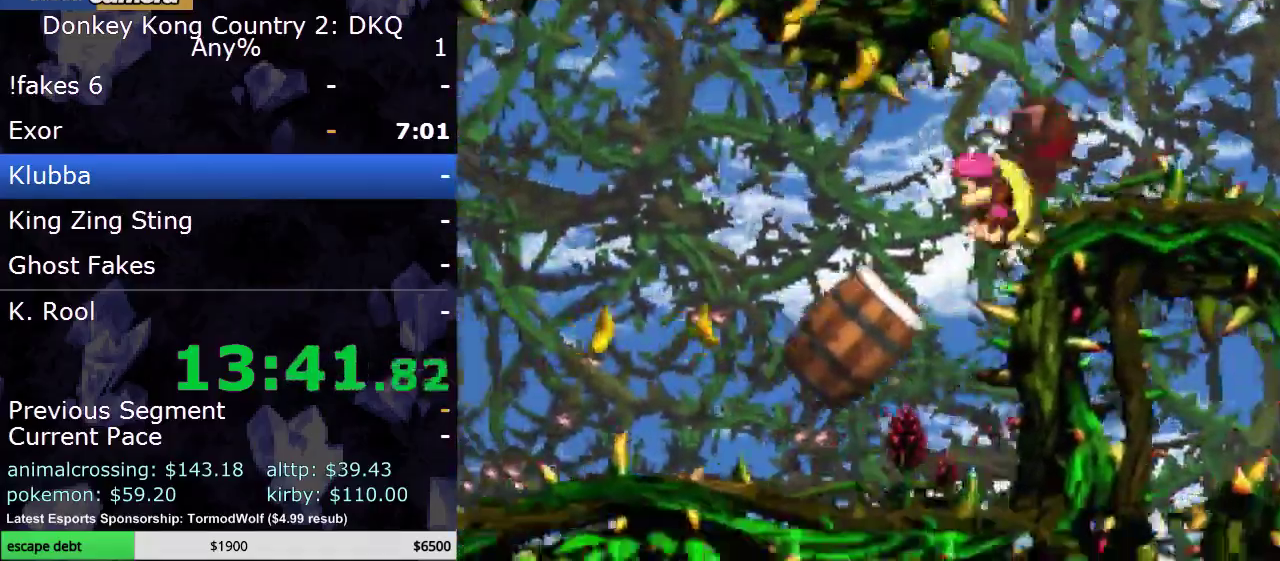
{"buttons": ["Y"], "events": []}
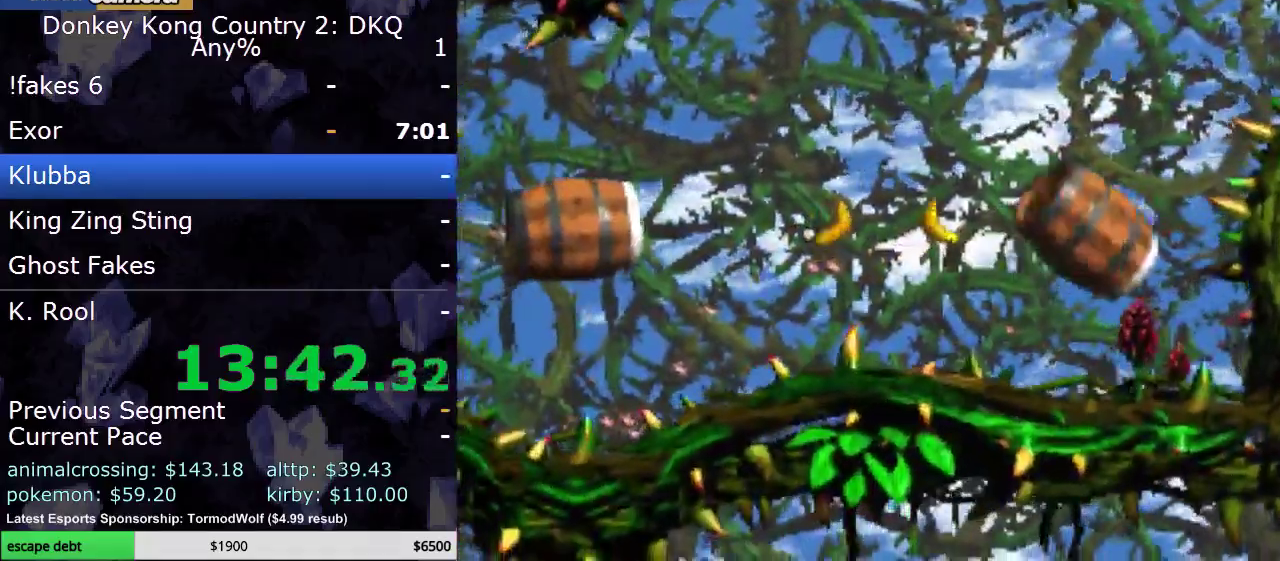
{"buttons": ["Y"], "events": []}
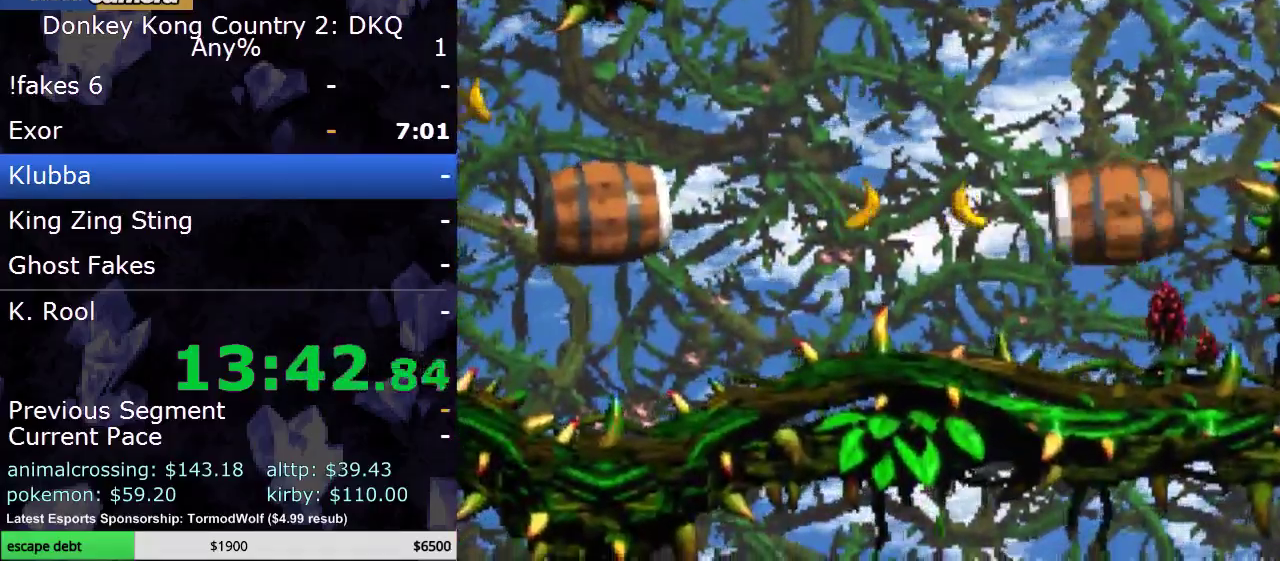
{"buttons": ["Y"], "events": [[50, "B", "down"], [167, "B", "up"]]}
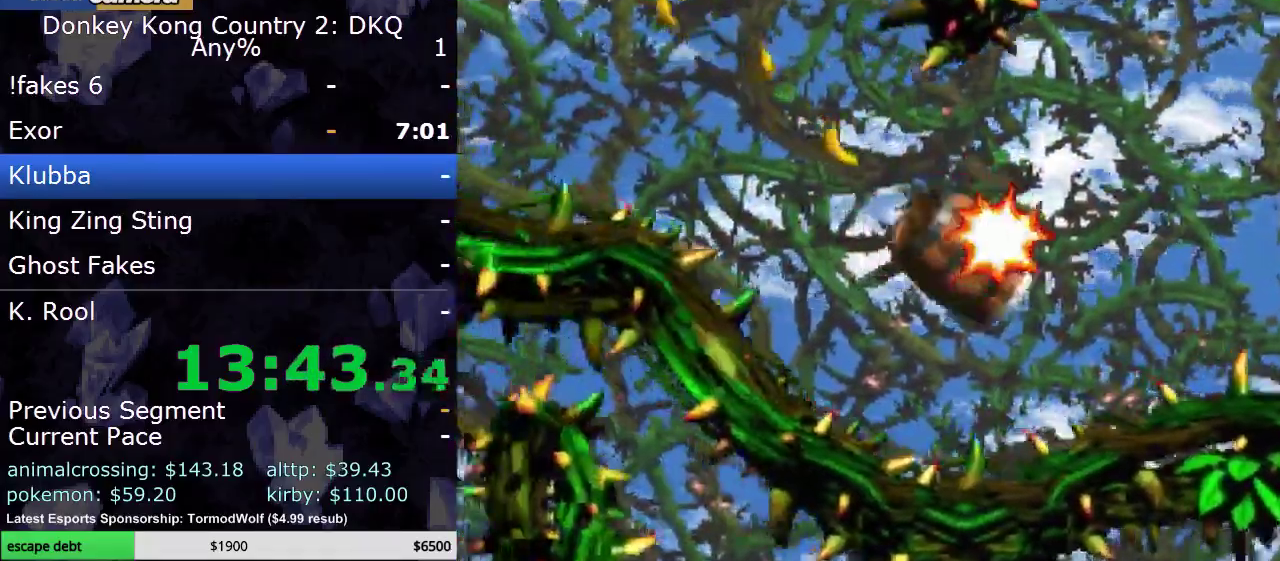
{"buttons": ["Y"], "events": []}
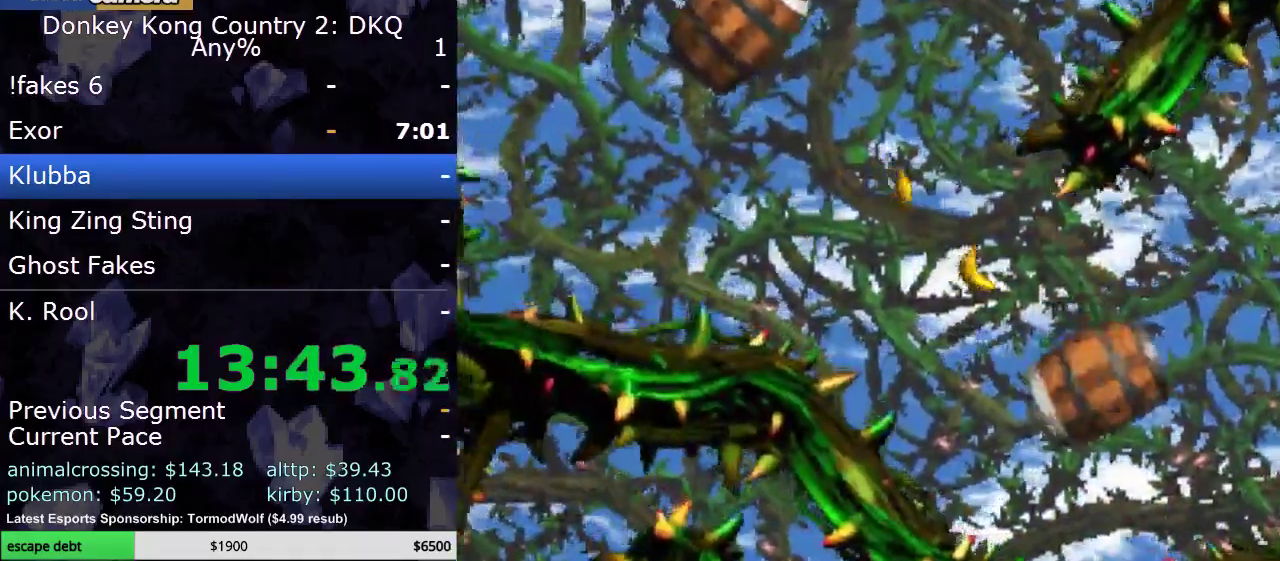
{"buttons": ["Y"], "events": [[333, "B", "down"], [450, "B", "up"]]}
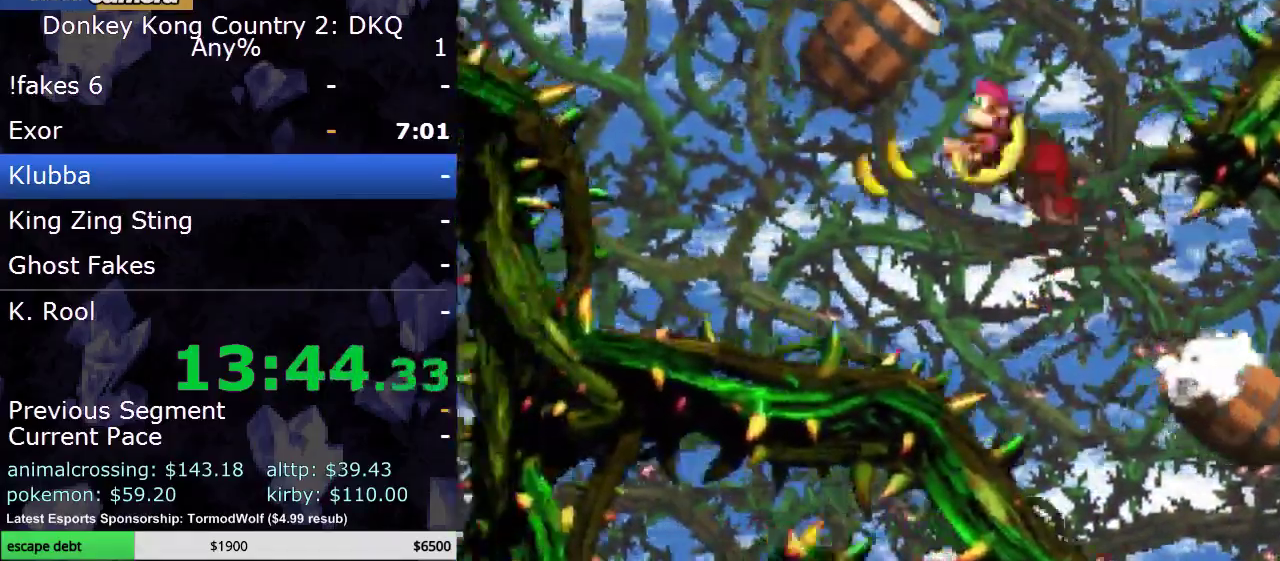
{"buttons": ["Y"], "events": []}
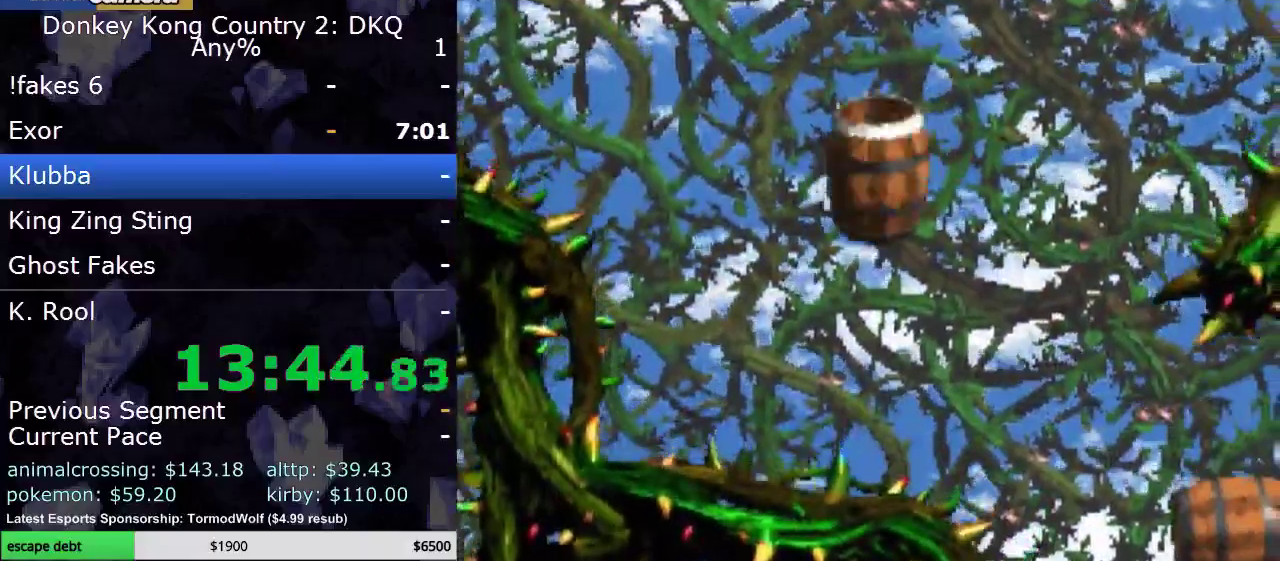
{"buttons": ["Y"], "events": [[250, "B", "down"], [417, "B", "up"]]}
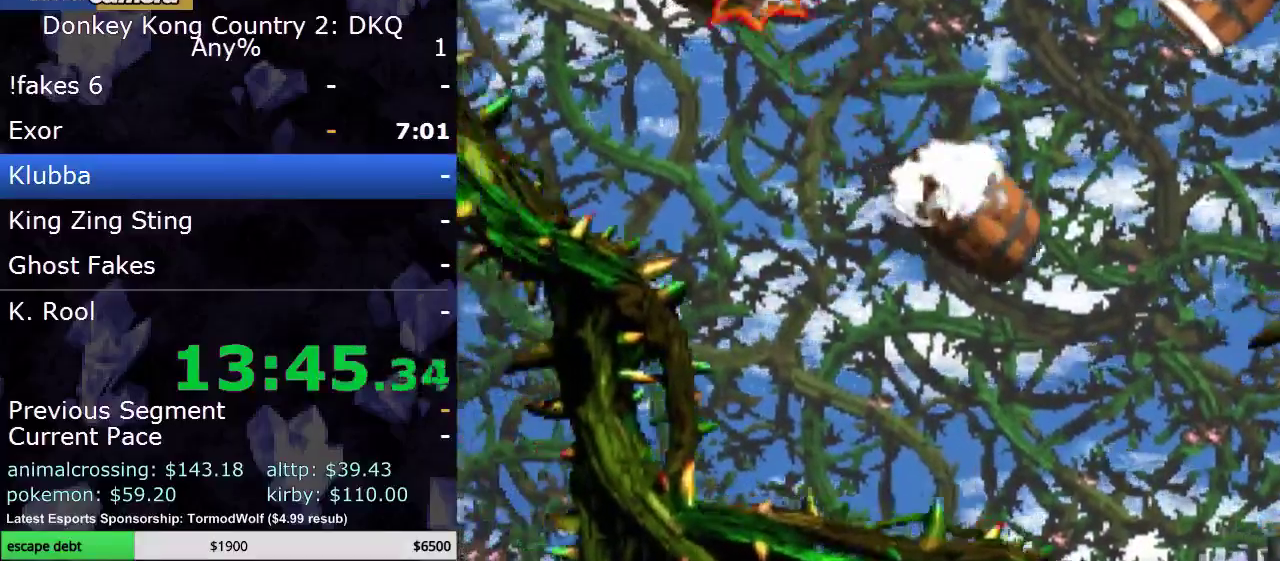
{"buttons": ["Y"], "events": []}
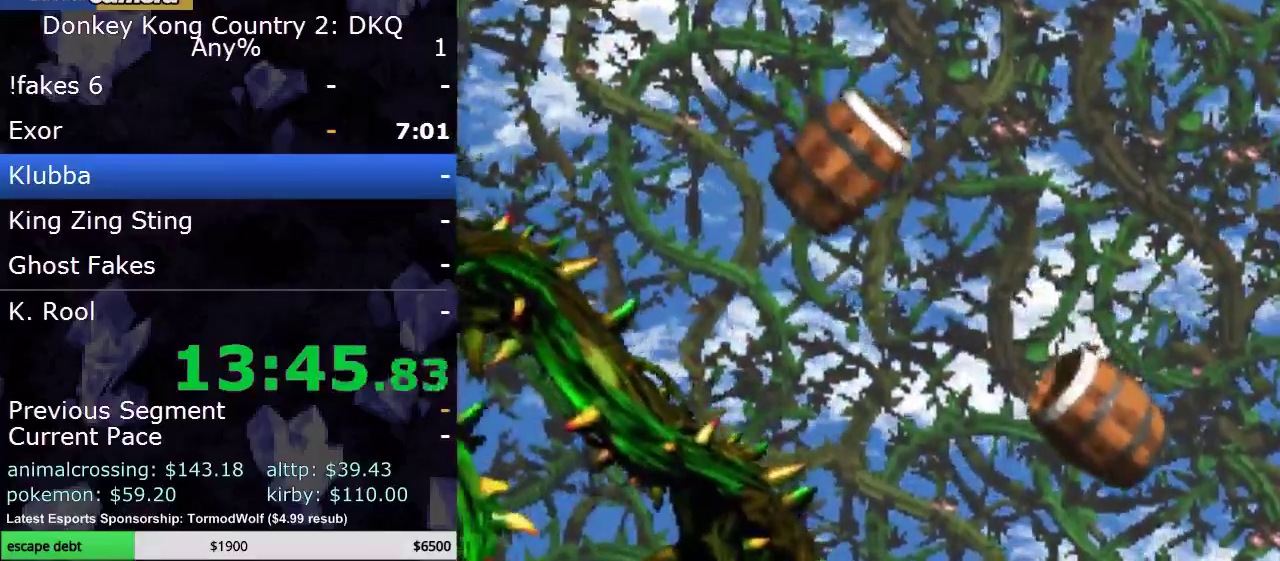
{"buttons": ["Y"], "events": []}